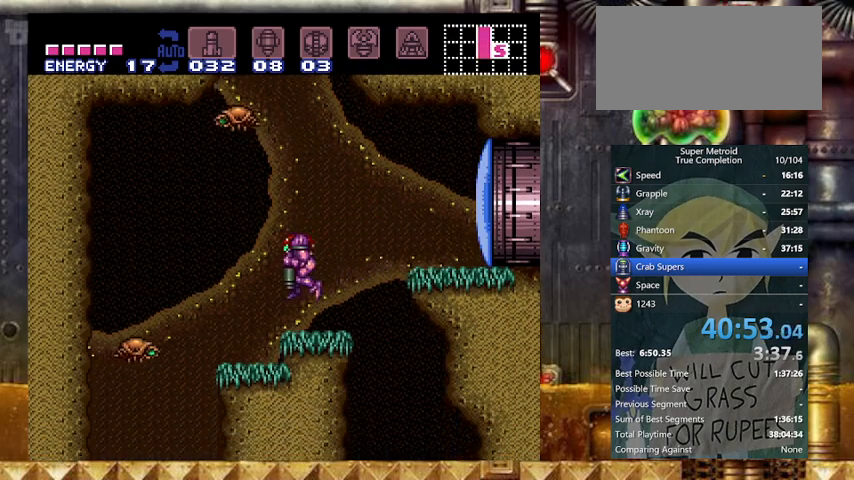
Gameplay with a controller (Nintendo layout); each line is a JSON object with the inputs held at the frame after it. "events" lists button and stick changes between this image and that frame as [ms after this image, input, new state], when the widget could be followed in between. Not read: L3 R3.
{"buttons": ["Y", "DPAD_LEFT"], "events": [[67, "DPAD_DOWN", "up"], [167, "B", "up"], [167, "DPAD_DOWN", "down"], [167, "DPAD_LEFT", "down"], [267, "DPAD_DOWN", "up"]]}
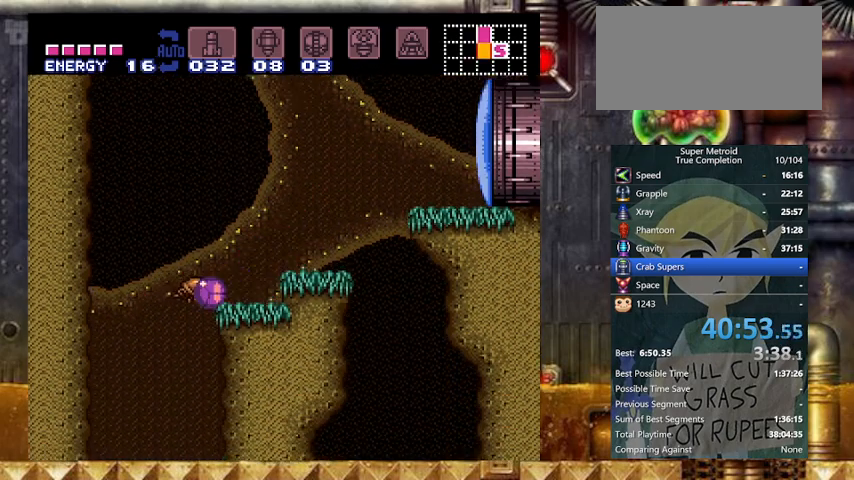
{"buttons": ["Y", "DPAD_LEFT"], "events": []}
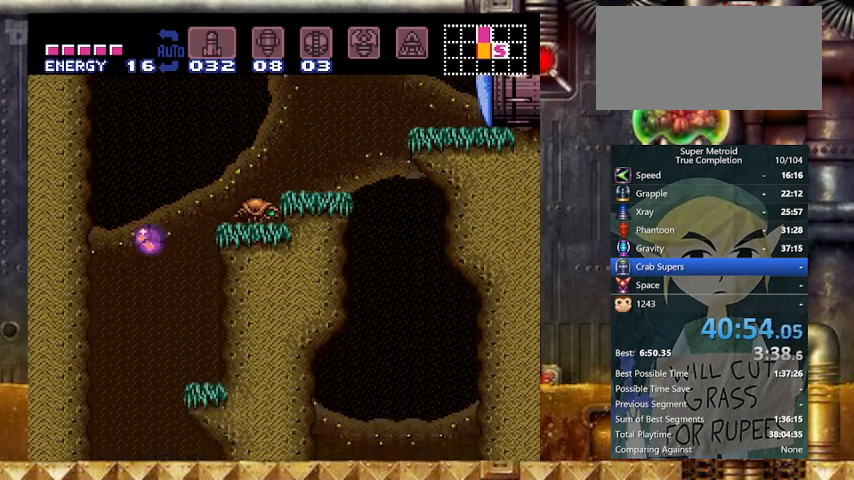
{"buttons": ["Y"], "events": [[67, "DPAD_LEFT", "up"], [333, "DPAD_LEFT", "down"], [400, "DPAD_LEFT", "up"]]}
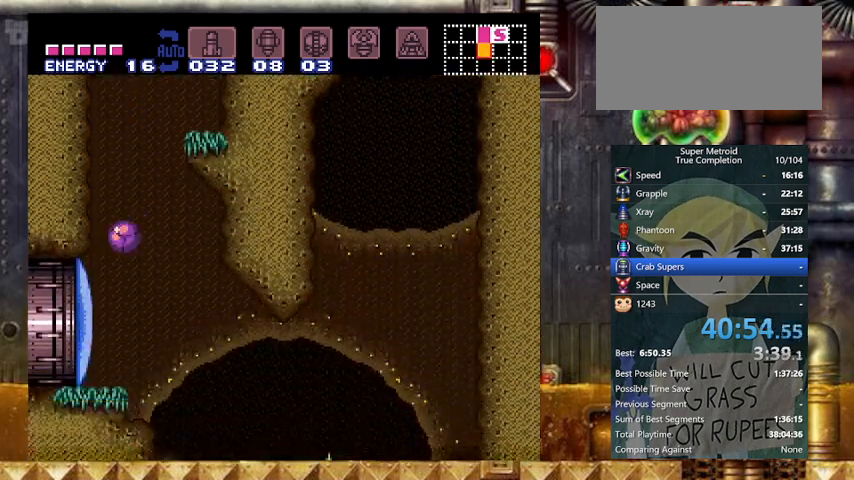
{"buttons": ["Y", "DPAD_LEFT"], "events": [[133, "DPAD_UP", "down"], [167, "DPAD_UP", "up"], [233, "X", "down"], [333, "X", "up"], [433, "DPAD_LEFT", "down"]]}
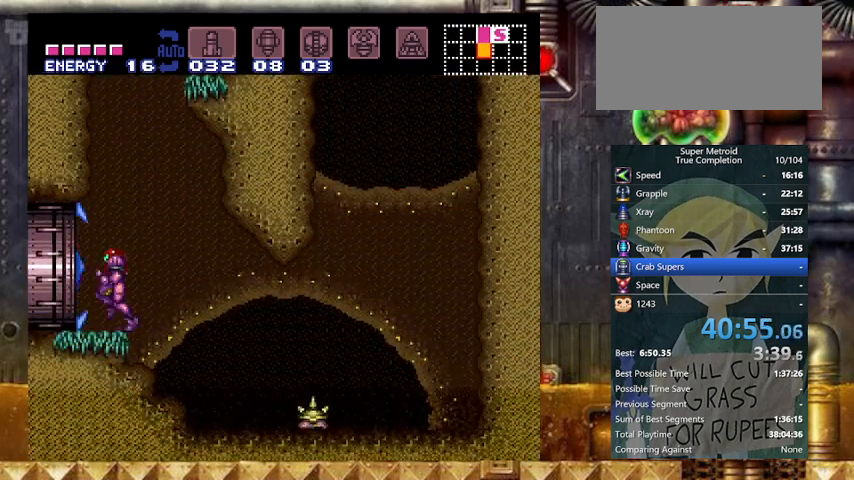
{"buttons": ["Y", "DPAD_LEFT"], "events": []}
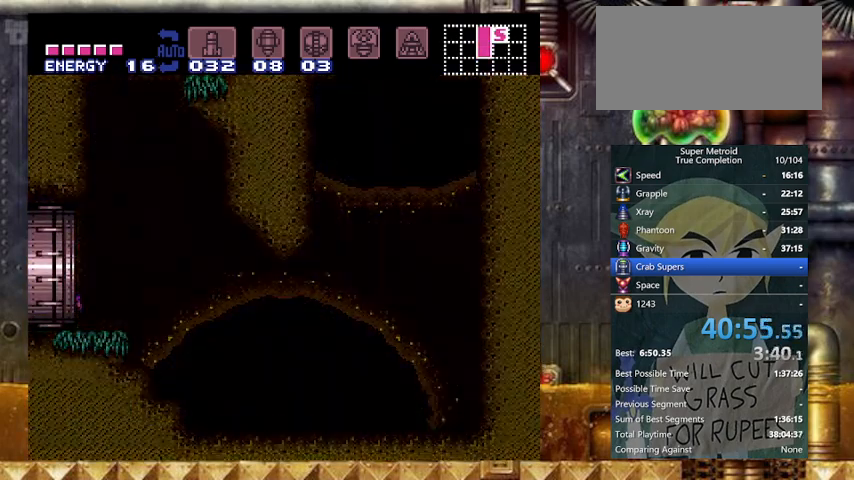
{"buttons": ["DPAD_LEFT"], "events": [[67, "Y", "up"]]}
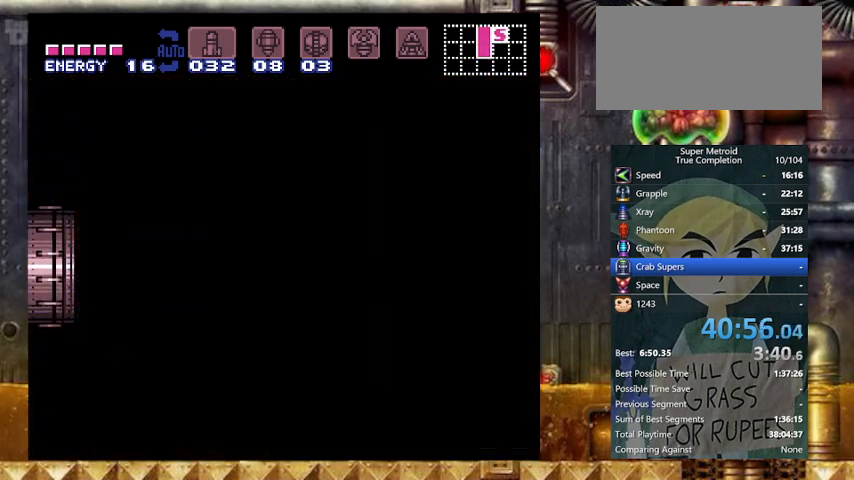
{"buttons": ["DPAD_LEFT"], "events": []}
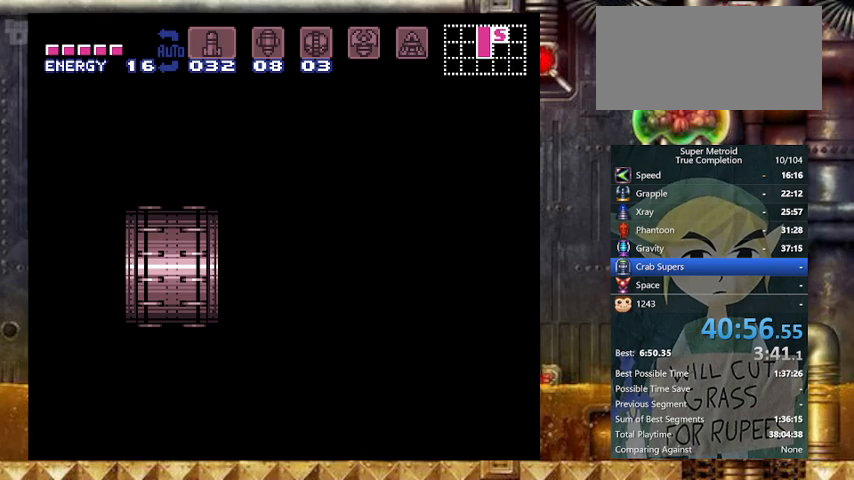
{"buttons": ["DPAD_LEFT"], "events": []}
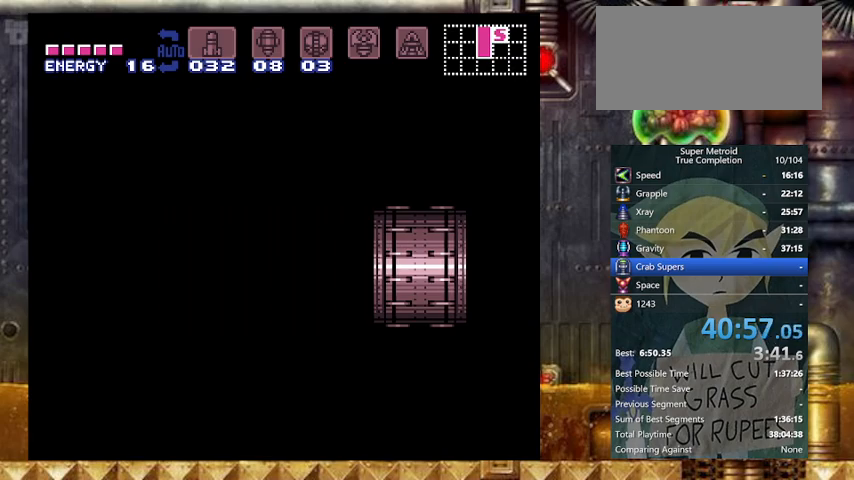
{"buttons": ["Y", "DPAD_LEFT"], "events": [[200, "Y", "down"]]}
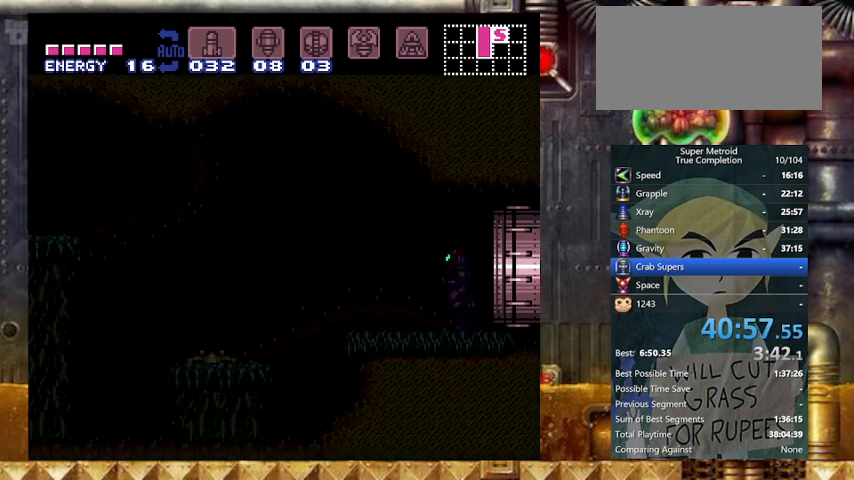
{"buttons": ["Y", "DPAD_LEFT"], "events": []}
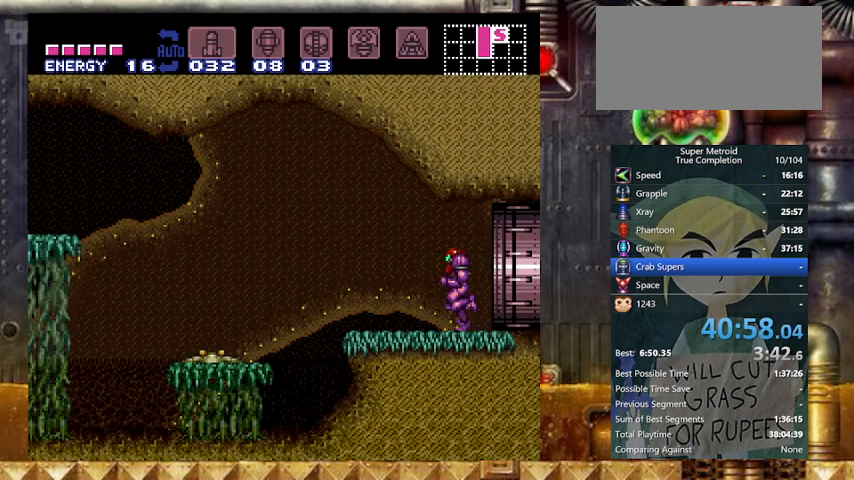
{"buttons": ["B", "Y"], "events": [[200, "B", "down"], [267, "B", "up"], [267, "DPAD_DOWN", "down"], [333, "B", "down"], [333, "DPAD_LEFT", "up"], [433, "DPAD_DOWN", "up"]]}
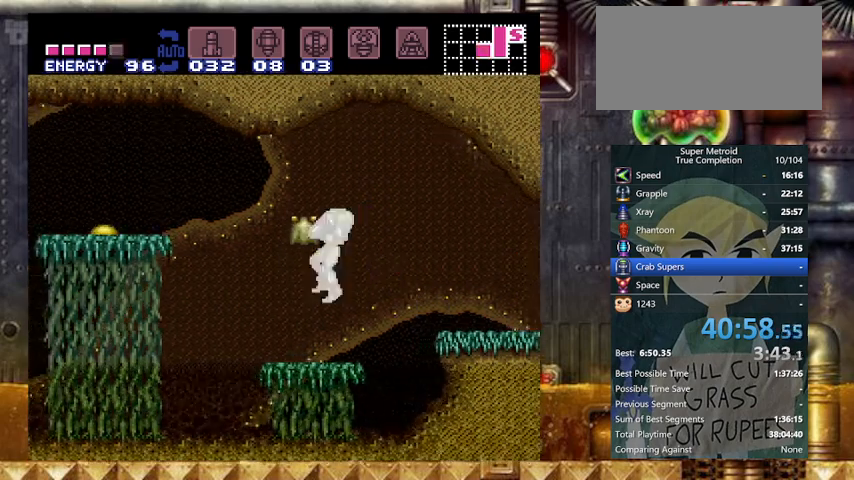
{"buttons": ["Y", "DPAD_LEFT"], "events": [[167, "DPAD_DOWN", "down"], [167, "DPAD_LEFT", "down"], [267, "DPAD_DOWN", "up"], [300, "B", "up"]]}
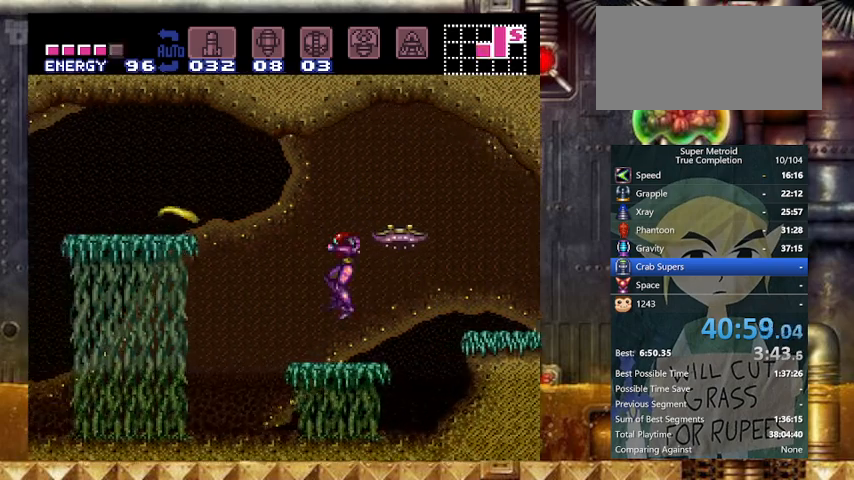
{"buttons": ["Y", "DPAD_LEFT"], "events": [[267, "B", "down"], [333, "B", "up"]]}
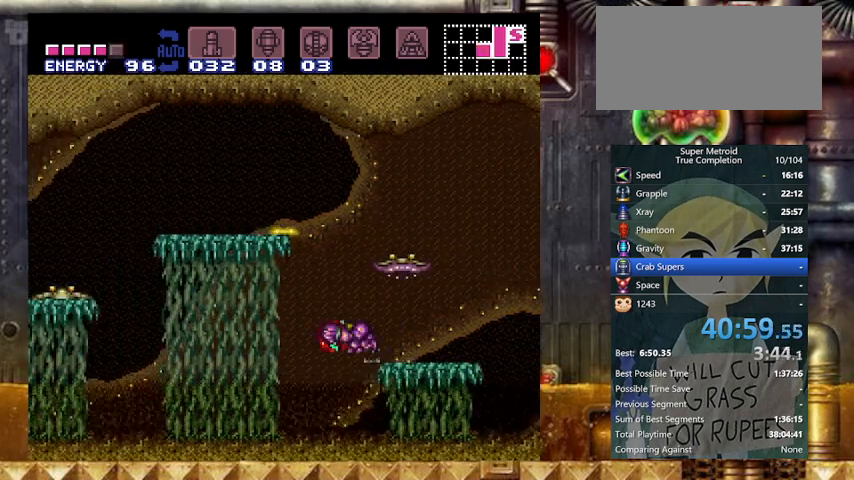
{"buttons": ["Y", "L1", "DPAD_LEFT"], "events": [[267, "L1", "down"], [367, "L1", "up"], [367, "R1", "down"], [433, "L1", "down"], [467, "R1", "up"]]}
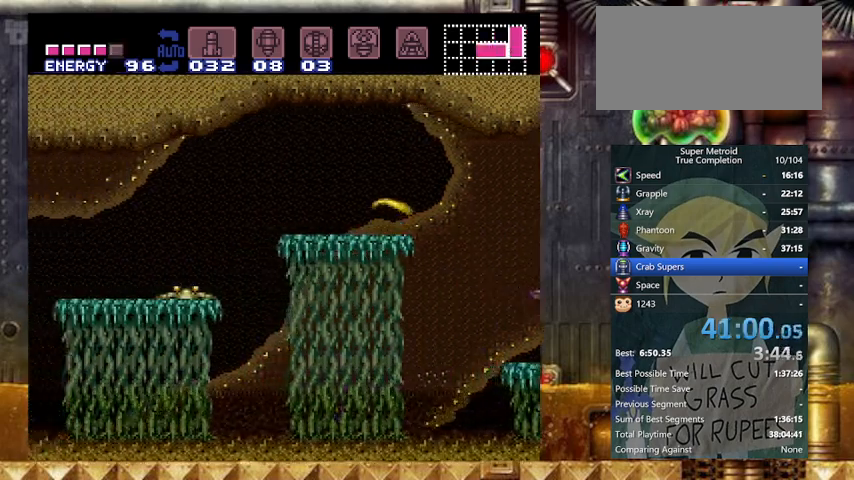
{"buttons": ["B", "Y"], "events": [[33, "L1", "up"], [67, "R1", "down"], [133, "R1", "up"], [267, "B", "down"], [333, "B", "up"], [367, "DPAD_DOWN", "down"], [400, "B", "down"], [400, "DPAD_LEFT", "up"], [467, "DPAD_DOWN", "up"]]}
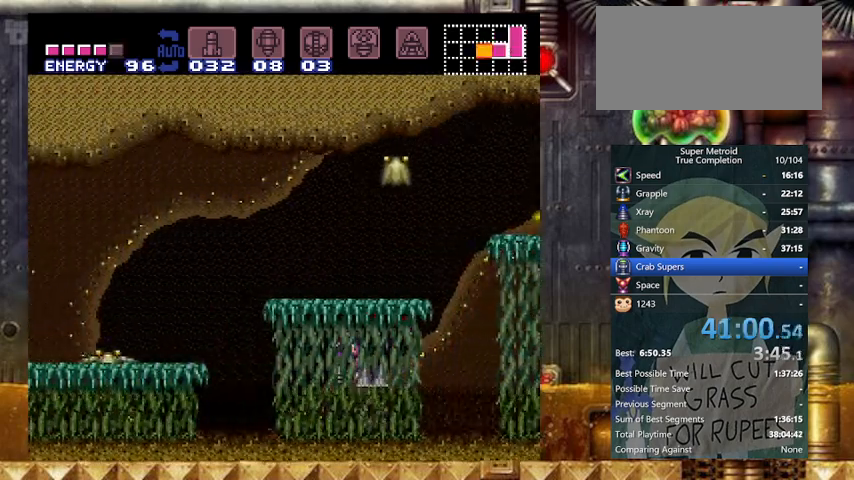
{"buttons": ["Y", "DPAD_LEFT"], "events": [[133, "DPAD_DOWN", "down"], [133, "DPAD_LEFT", "down"], [233, "DPAD_DOWN", "up"], [267, "B", "up"]]}
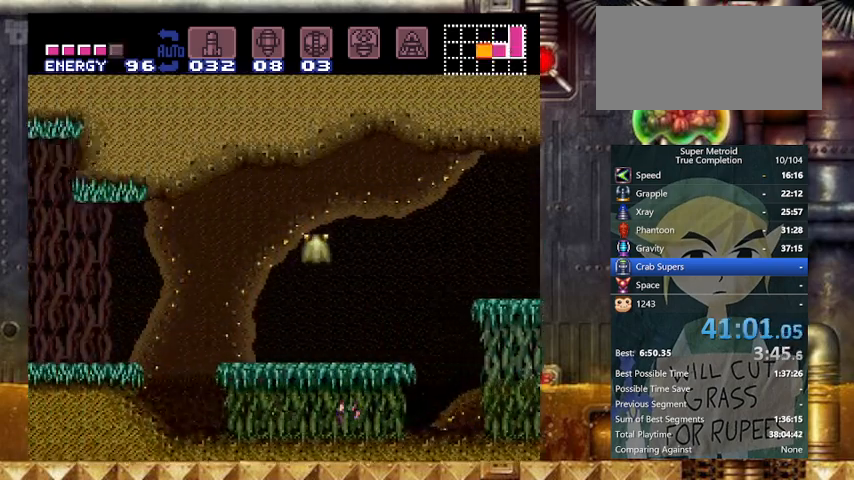
{"buttons": ["Y", "DPAD_UP", "DPAD_LEFT"], "events": [[433, "DPAD_UP", "down"]]}
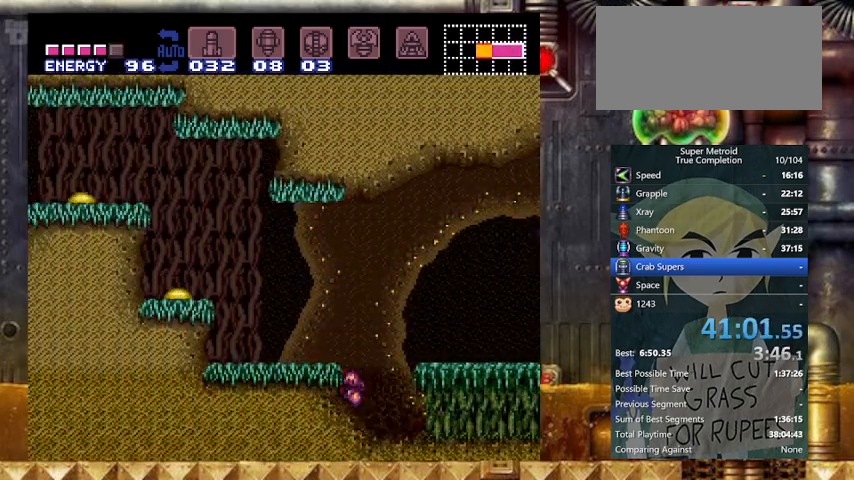
{"buttons": ["Y", "DPAD_LEFT"], "events": [[33, "DPAD_UP", "up"], [133, "B", "down"], [200, "B", "up"], [267, "DPAD_DOWN", "down"], [333, "DPAD_LEFT", "up"], [400, "DPAD_LEFT", "down"], [467, "DPAD_DOWN", "up"]]}
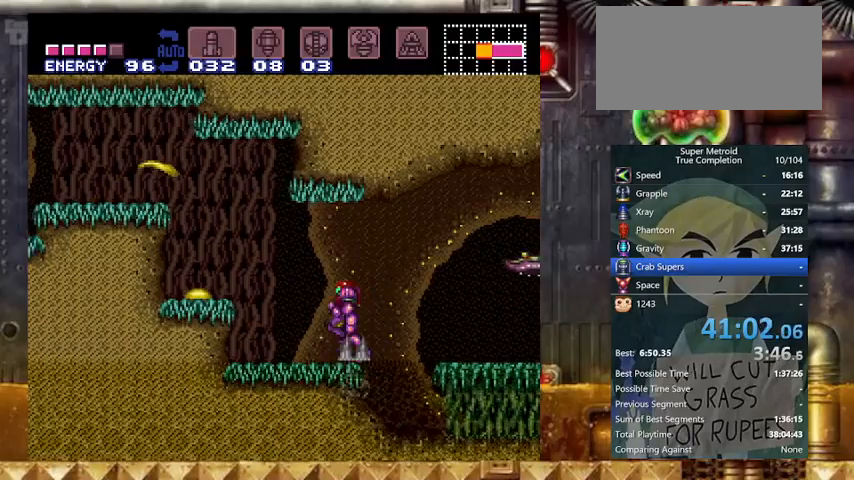
{"buttons": ["B", "Y", "DPAD_LEFT"], "events": [[167, "B", "down"], [233, "DPAD_DOWN", "down"], [267, "DPAD_DOWN", "up"], [267, "DPAD_LEFT", "up"], [367, "DPAD_DOWN", "down"], [367, "DPAD_LEFT", "down"], [467, "DPAD_DOWN", "up"]]}
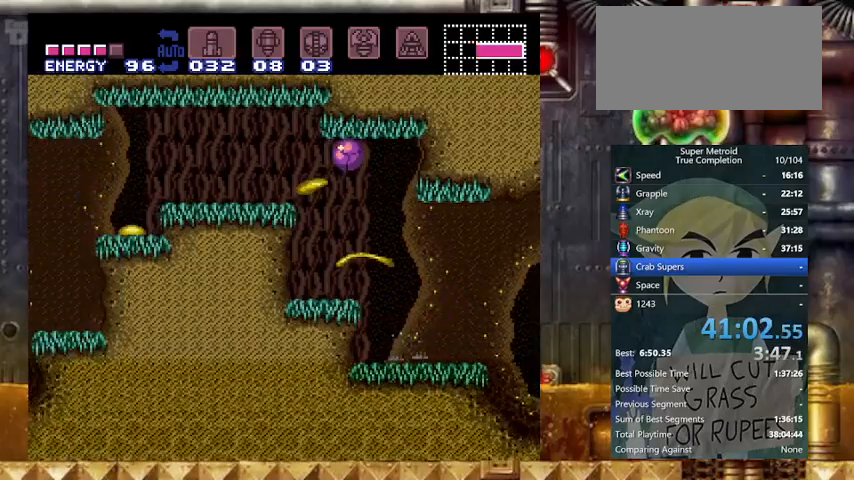
{"buttons": ["Y", "DPAD_LEFT"], "events": [[33, "B", "up"]]}
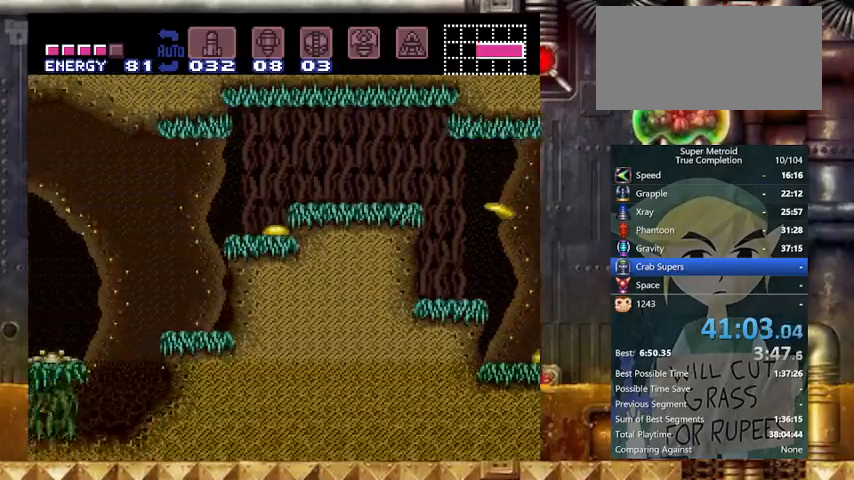
{"buttons": ["Y", "DPAD_LEFT"], "events": []}
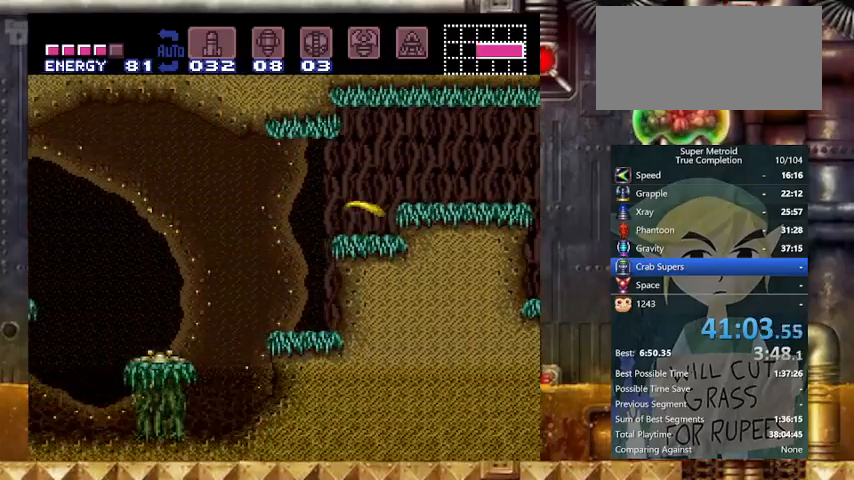
{"buttons": ["Y", "DPAD_LEFT"], "events": [[367, "DPAD_UP", "down"], [500, "DPAD_UP", "up"]]}
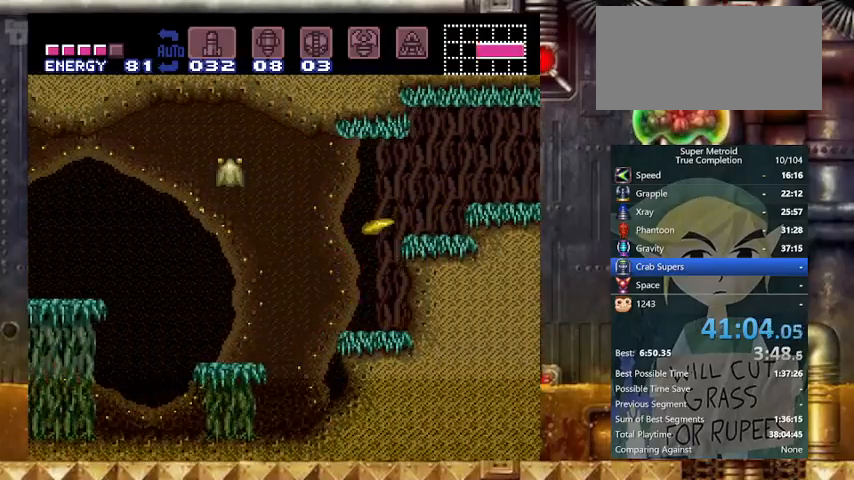
{"buttons": ["Y", "DPAD_LEFT"], "events": []}
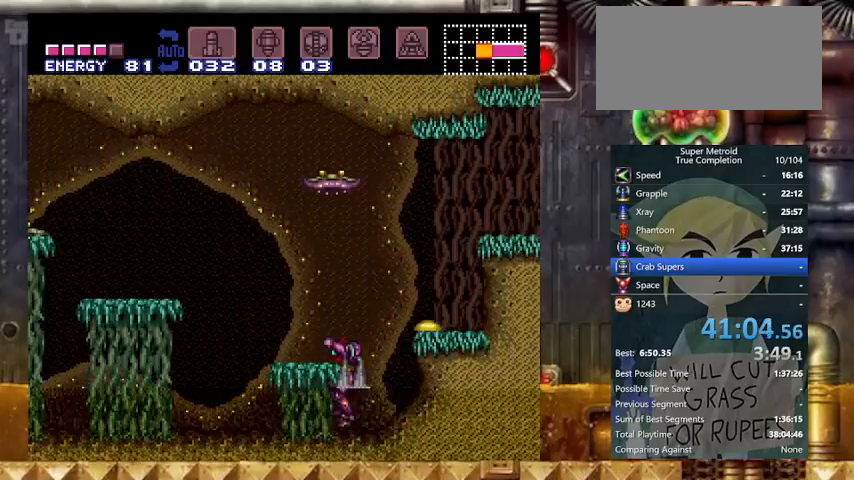
{"buttons": ["Y", "DPAD_LEFT"], "events": [[67, "B", "down"], [167, "DPAD_DOWN", "down"], [233, "DPAD_LEFT", "up"], [267, "B", "up"], [367, "DPAD_LEFT", "down"], [400, "DPAD_DOWN", "up"]]}
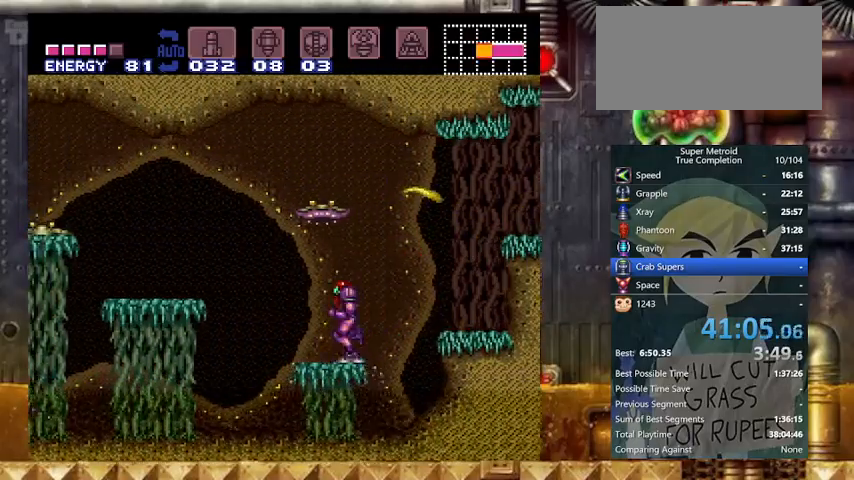
{"buttons": ["Y", "DPAD_LEFT"], "events": []}
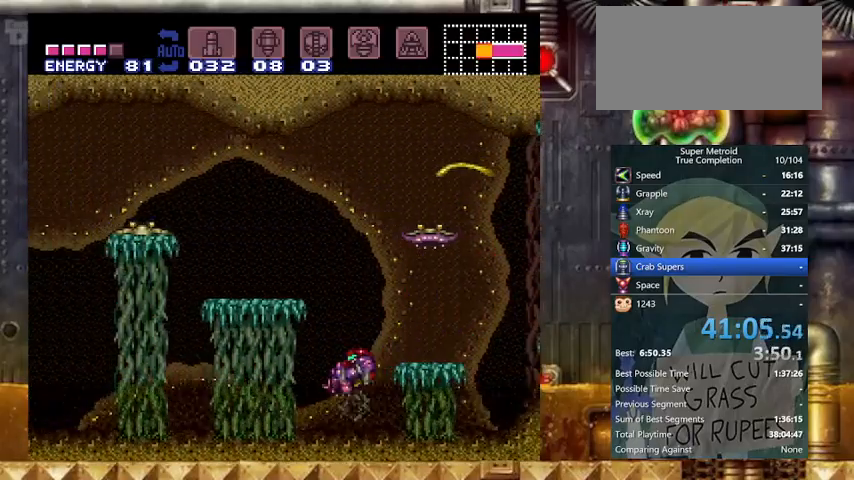
{"buttons": ["Y", "DPAD_LEFT"], "events": [[100, "L1", "down"], [200, "L1", "up"], [200, "R1", "down"], [267, "L1", "down"], [267, "R1", "up"], [367, "L1", "up"], [367, "R1", "down"], [433, "R1", "up"]]}
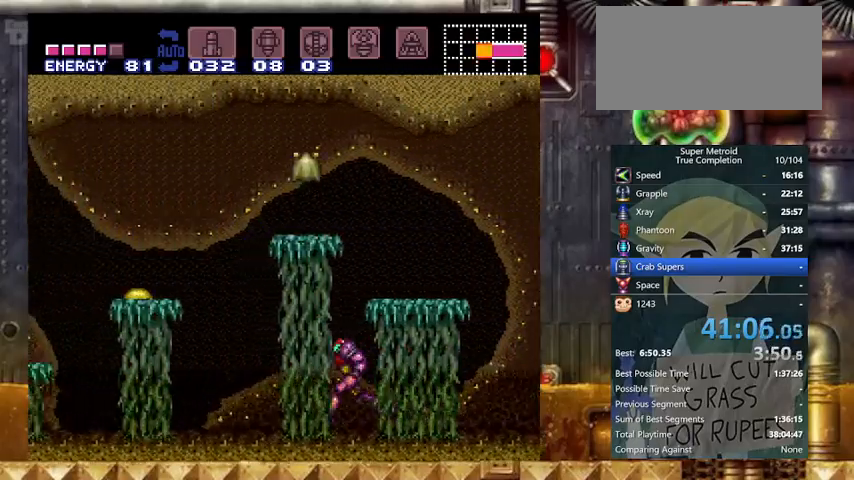
{"buttons": ["Y", "DPAD_DOWN", "DPAD_LEFT"], "events": [[33, "B", "down"], [67, "B", "up"], [133, "B", "down"], [167, "DPAD_DOWN", "down"], [167, "DPAD_LEFT", "up"], [267, "DPAD_DOWN", "up"], [400, "DPAD_DOWN", "down"], [400, "DPAD_LEFT", "down"], [467, "B", "up"]]}